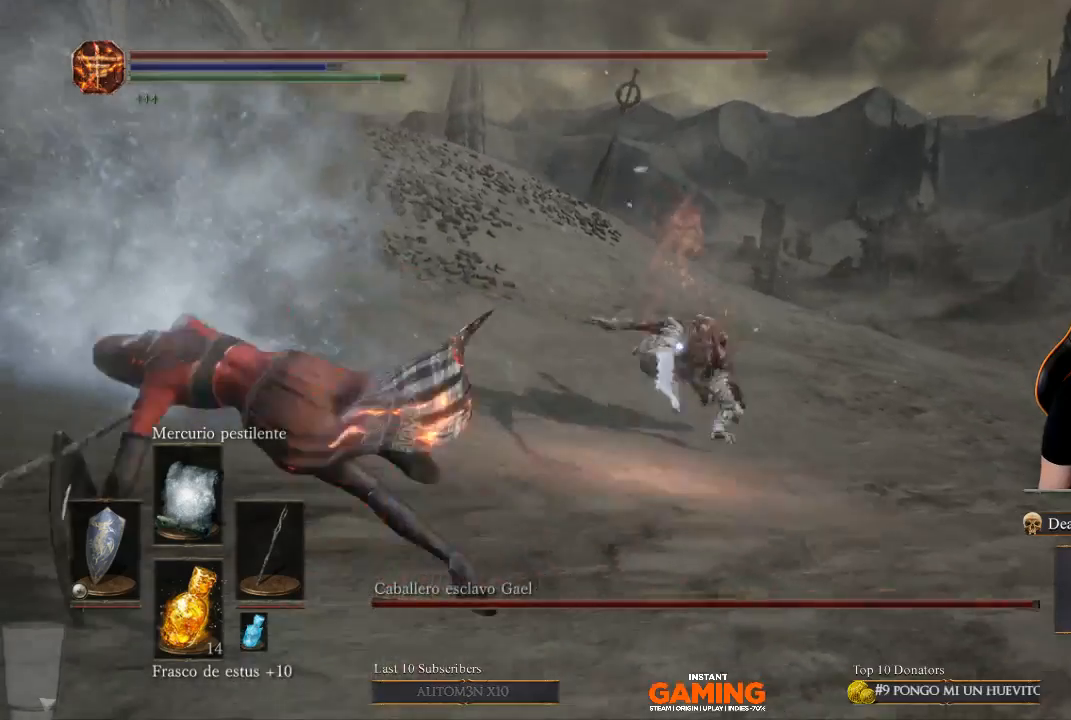
Gameplay with a controller (Xbox layout); each line is a JSON object with the inputs held at the frame after it. "events" lists button and stick changes between this image and that frame as [ms after this image, input, new state], when the widget could be followed in between.
{"buttons": [], "left_stick": "right", "right_stick": "center", "events": [[367, "L1", "up"], [367, "left_stick", "right"]]}
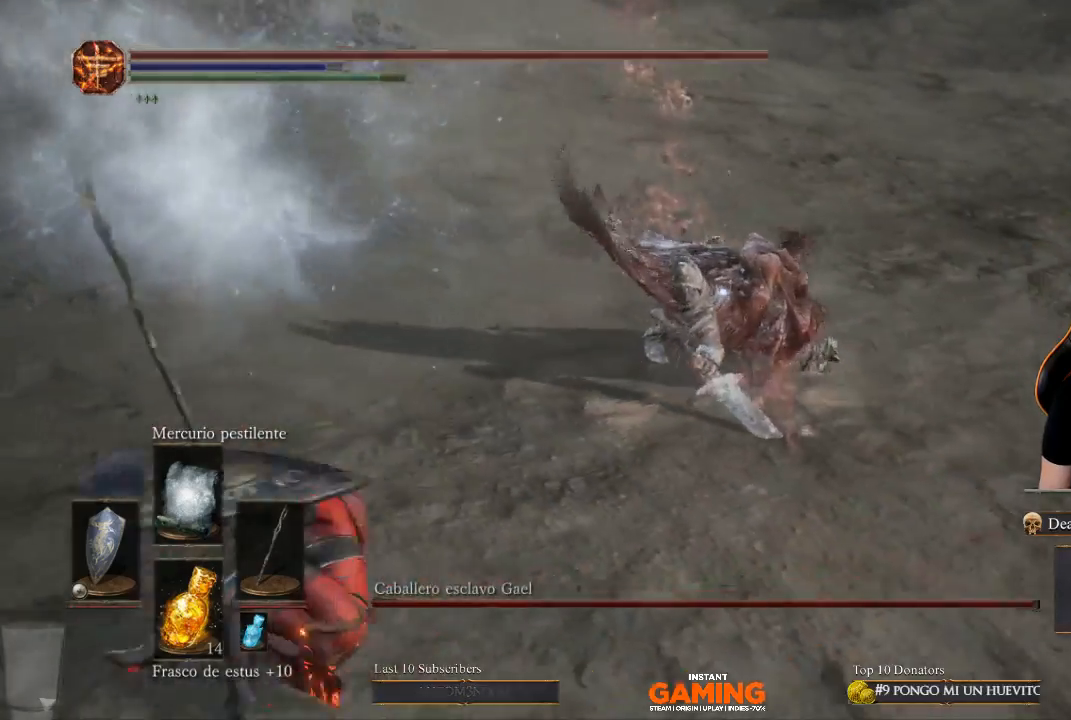
{"buttons": [], "left_stick": "down-left", "right_stick": "center", "events": [[100, "left_stick", "up-right"], [333, "left_stick", "up"], [433, "left_stick", "down-left"]]}
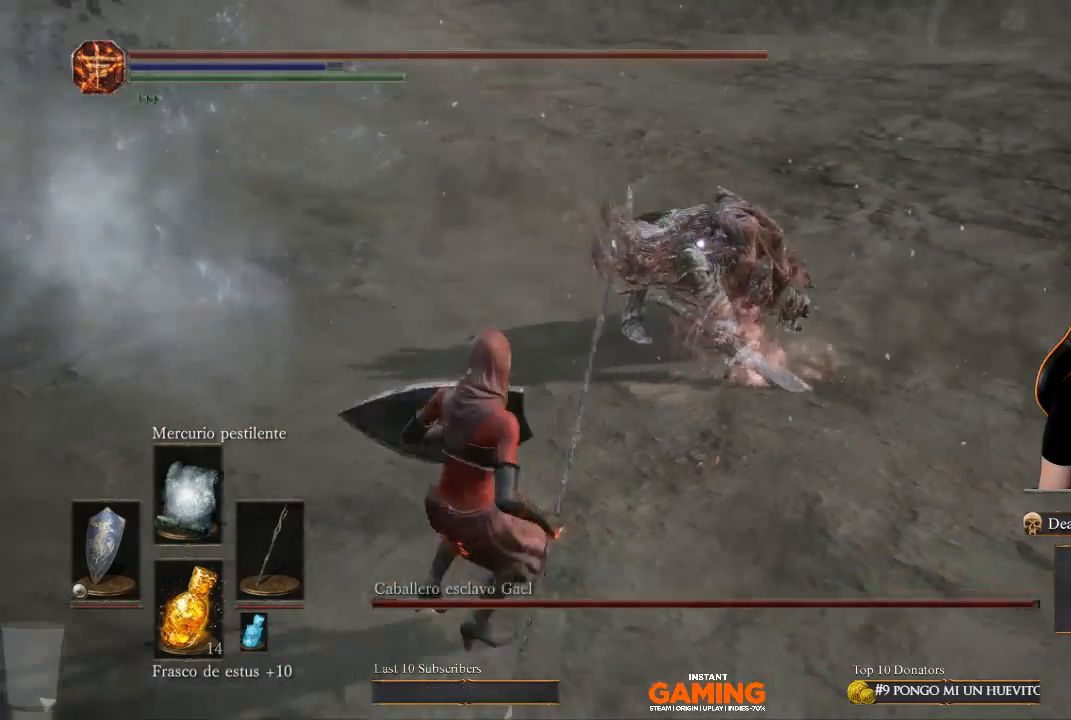
{"buttons": ["L1"], "left_stick": "down-left", "right_stick": "center", "events": [[67, "L1", "down"]]}
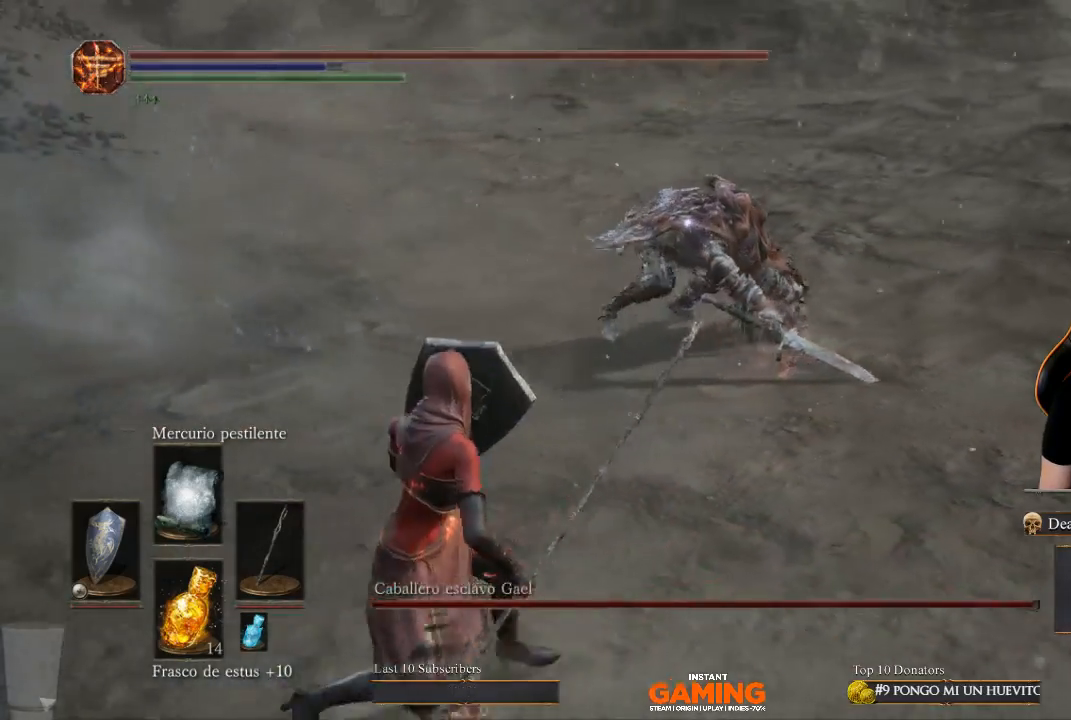
{"buttons": ["R1"], "left_stick": "up-left", "right_stick": "center", "events": [[267, "left_stick", "up-left"], [400, "L1", "up"], [500, "R1", "down"]]}
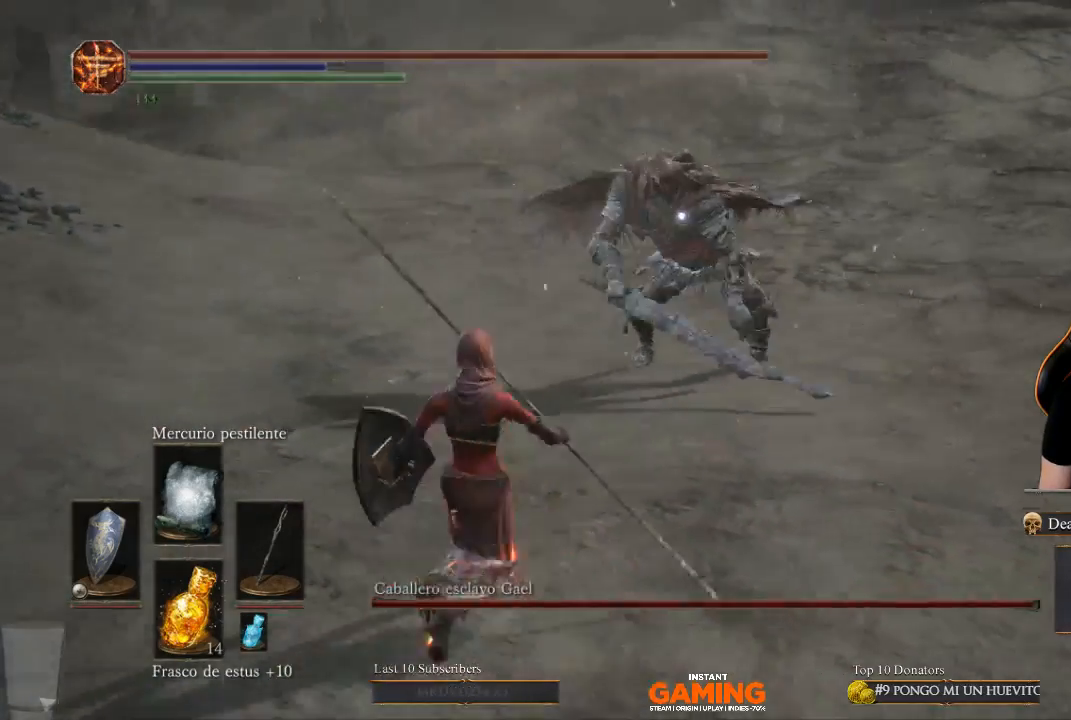
{"buttons": [], "left_stick": "up", "right_stick": "center", "events": [[200, "left_stick", "up"], [300, "R1", "up"]]}
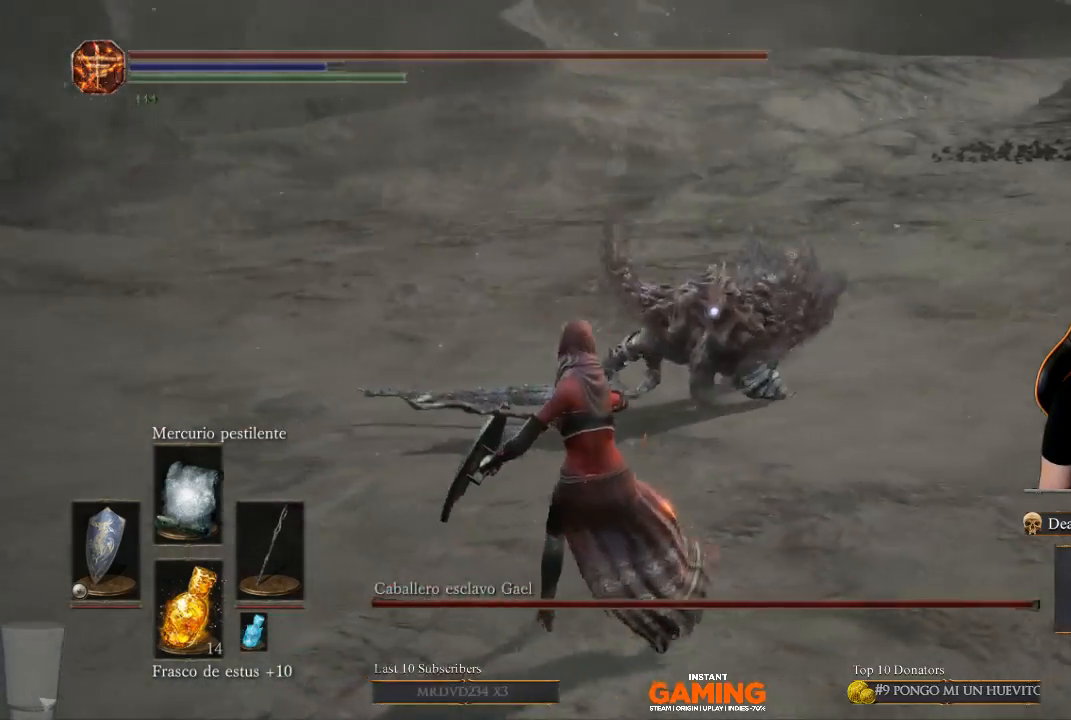
{"buttons": [], "left_stick": "center", "right_stick": "center", "events": [[100, "left_stick", "center"]]}
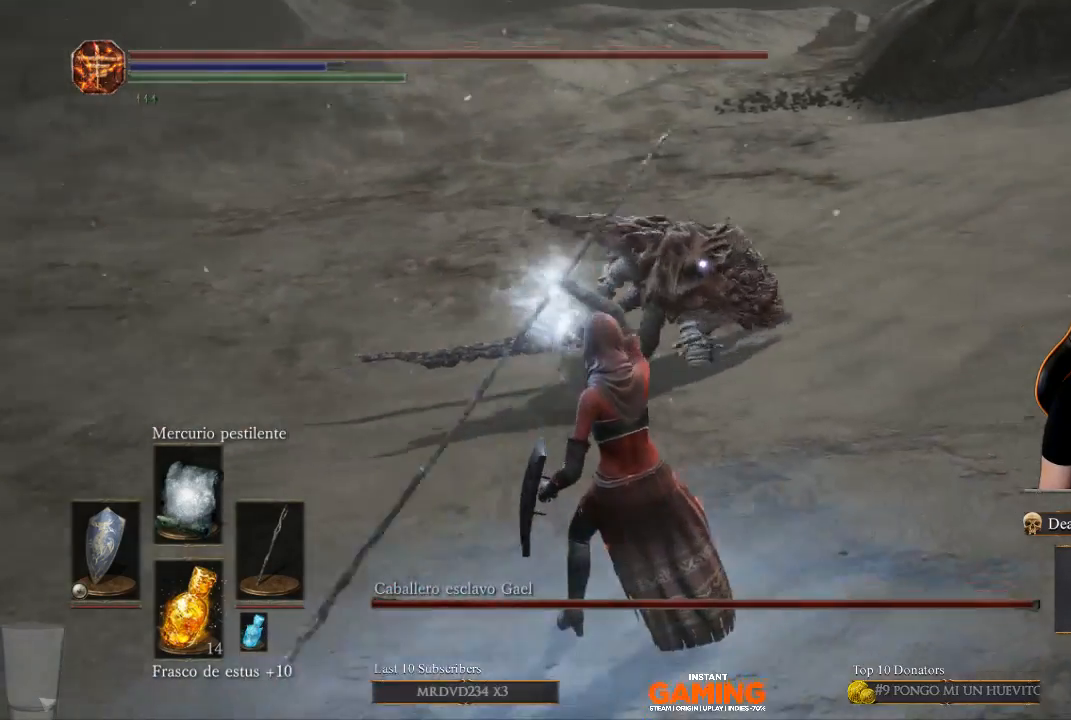
{"buttons": [], "left_stick": "down-left", "right_stick": "center", "events": [[400, "left_stick", "down"], [500, "left_stick", "down-left"]]}
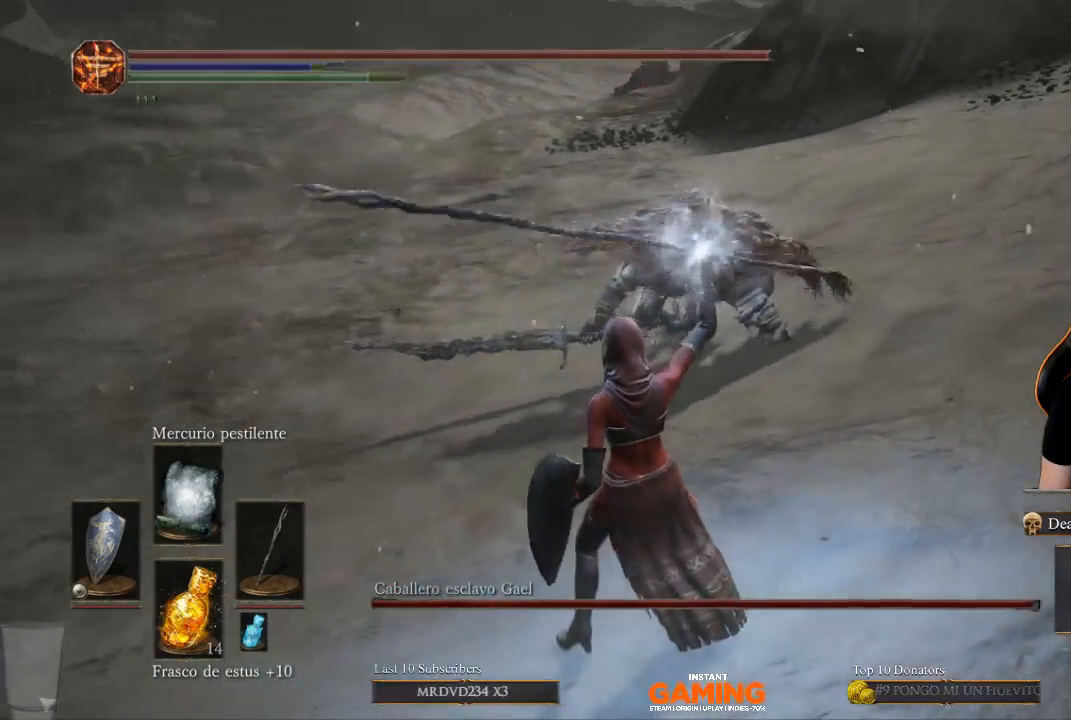
{"buttons": [], "left_stick": "down-left", "right_stick": "center", "events": []}
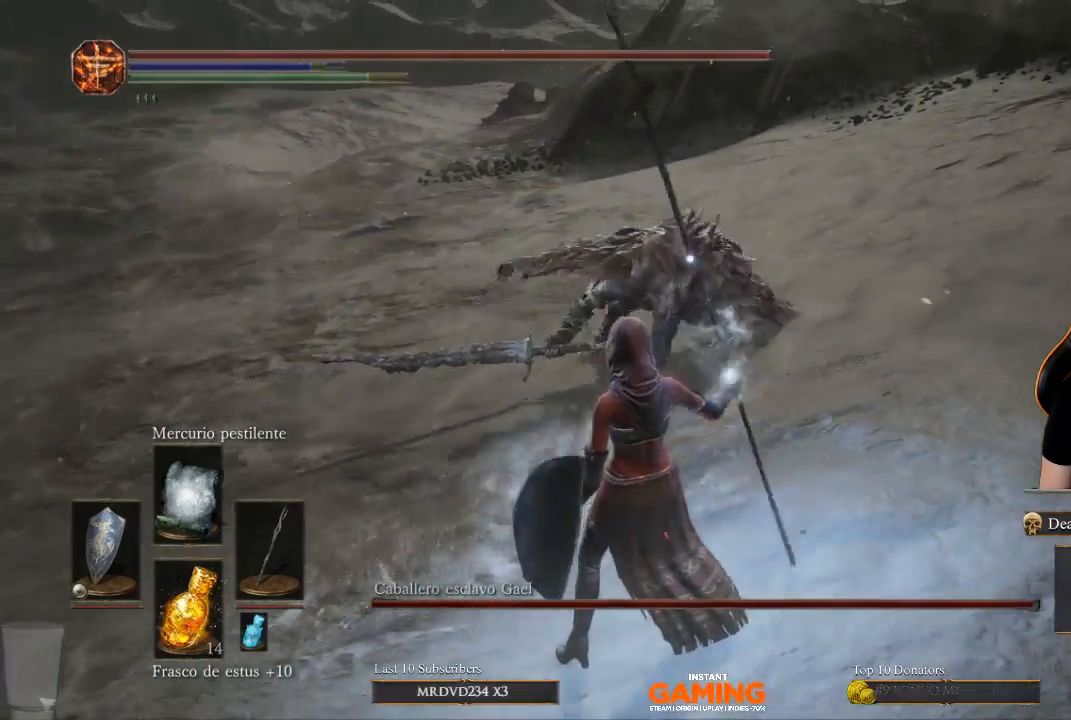
{"buttons": [], "left_stick": "down-left", "right_stick": "center", "events": []}
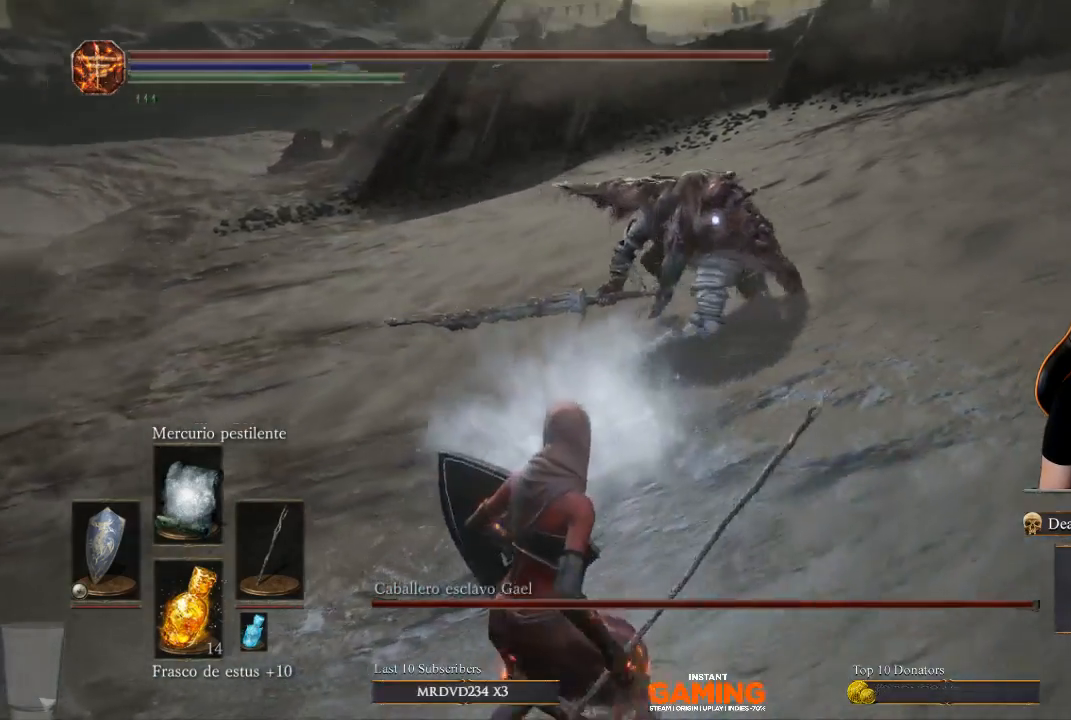
{"buttons": ["L1"], "left_stick": "center", "right_stick": "center", "events": [[267, "left_stick", "left"], [400, "L1", "down"], [500, "left_stick", "center"]]}
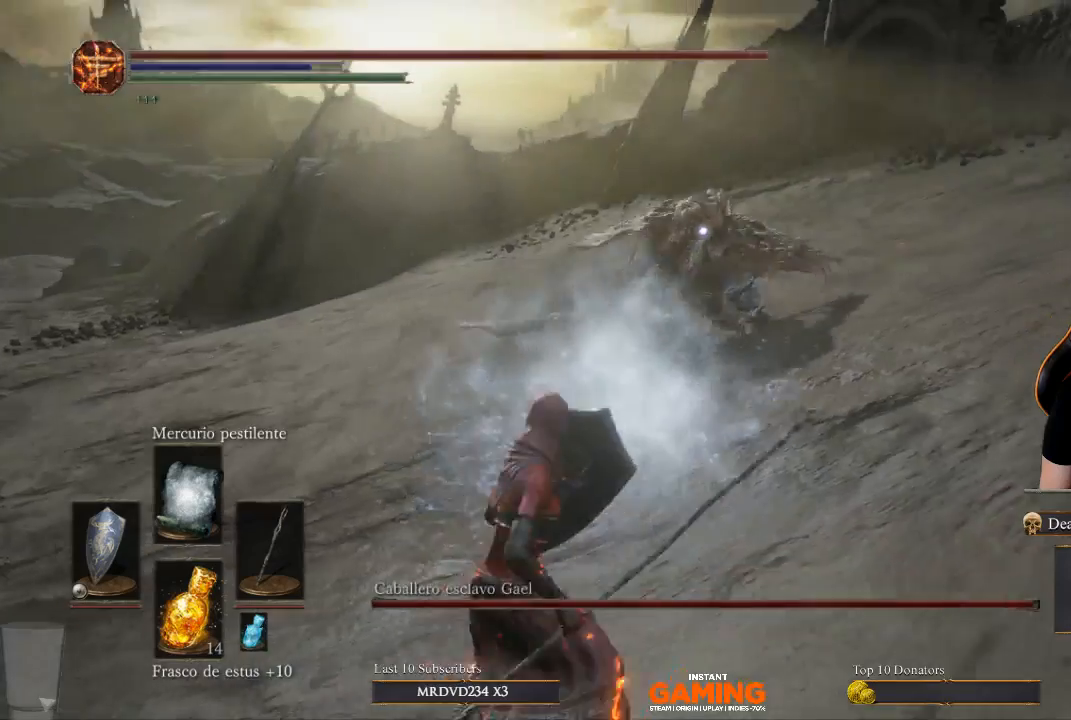
{"buttons": ["L1"], "left_stick": "down-left", "right_stick": "center", "events": [[367, "left_stick", "down-left"]]}
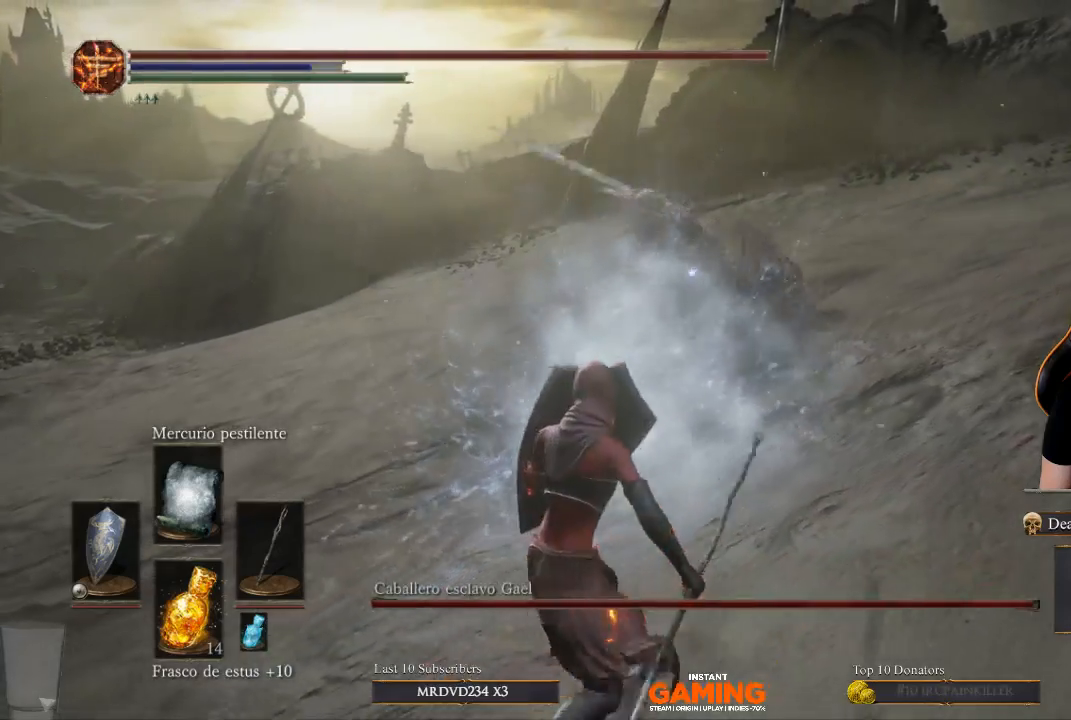
{"buttons": ["B", "L1"], "left_stick": "down-left", "right_stick": "center", "events": [[433, "B", "down"]]}
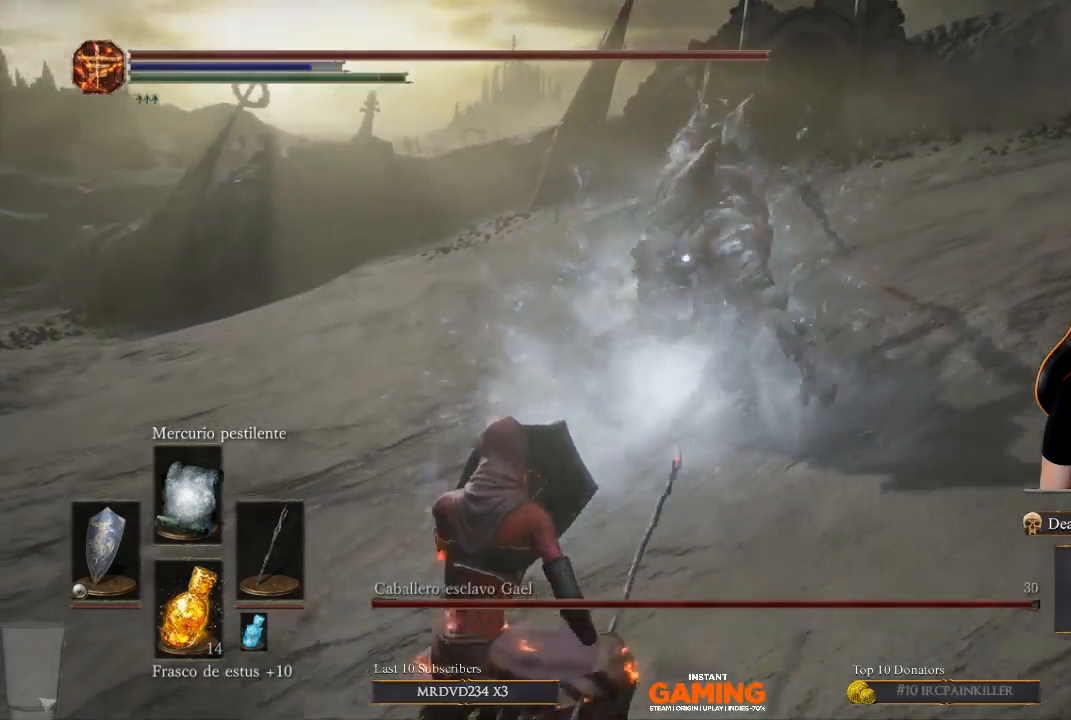
{"buttons": ["L1"], "left_stick": "down-right", "right_stick": "center", "events": [[233, "B", "up"], [233, "left_stick", "down-right"]]}
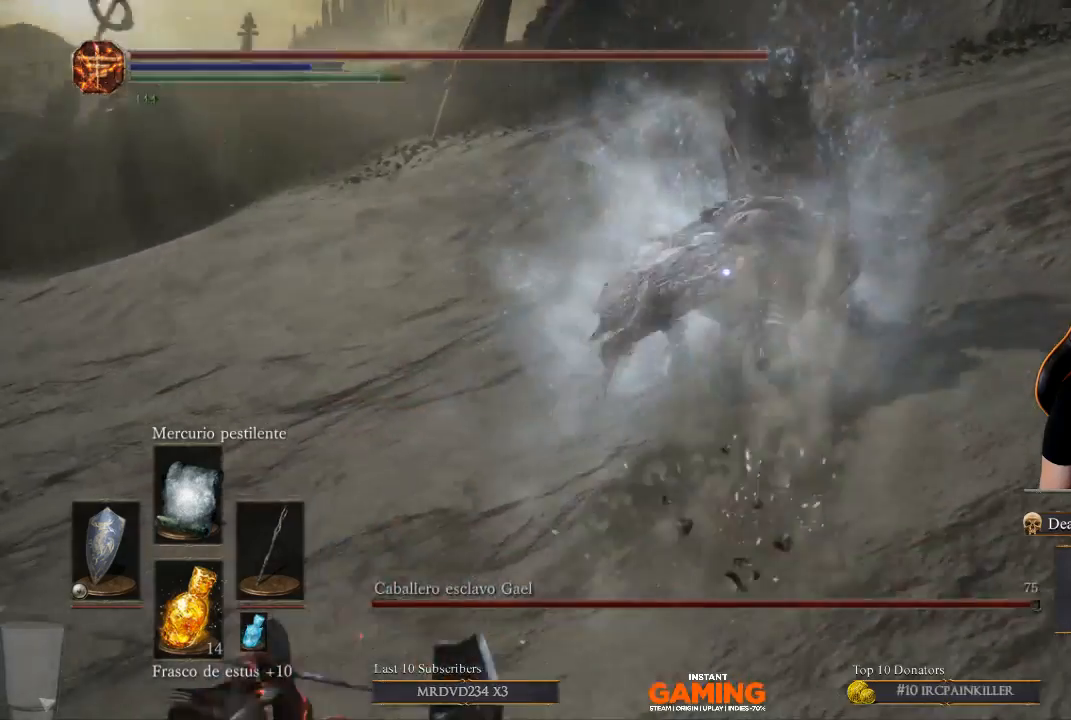
{"buttons": ["L1"], "left_stick": "down-left", "right_stick": "center", "events": [[67, "left_stick", "up"], [167, "left_stick", "up-left"], [267, "left_stick", "down-left"]]}
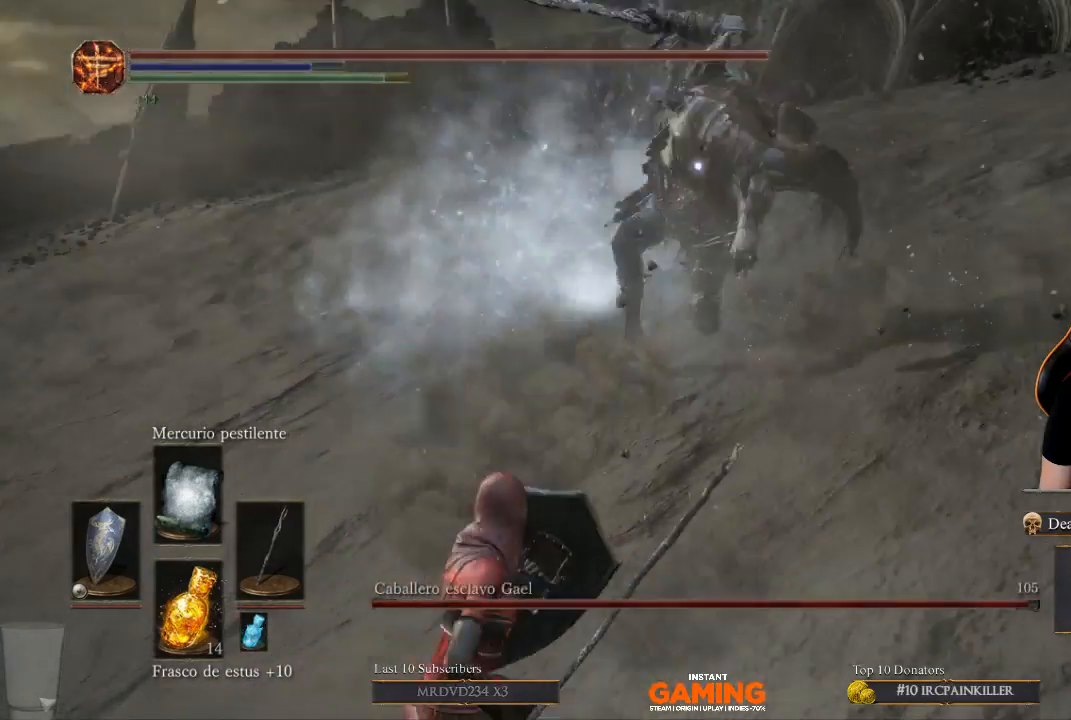
{"buttons": ["L1"], "left_stick": "left", "right_stick": "center", "events": [[133, "B", "down"], [300, "B", "up"], [300, "left_stick", "left"]]}
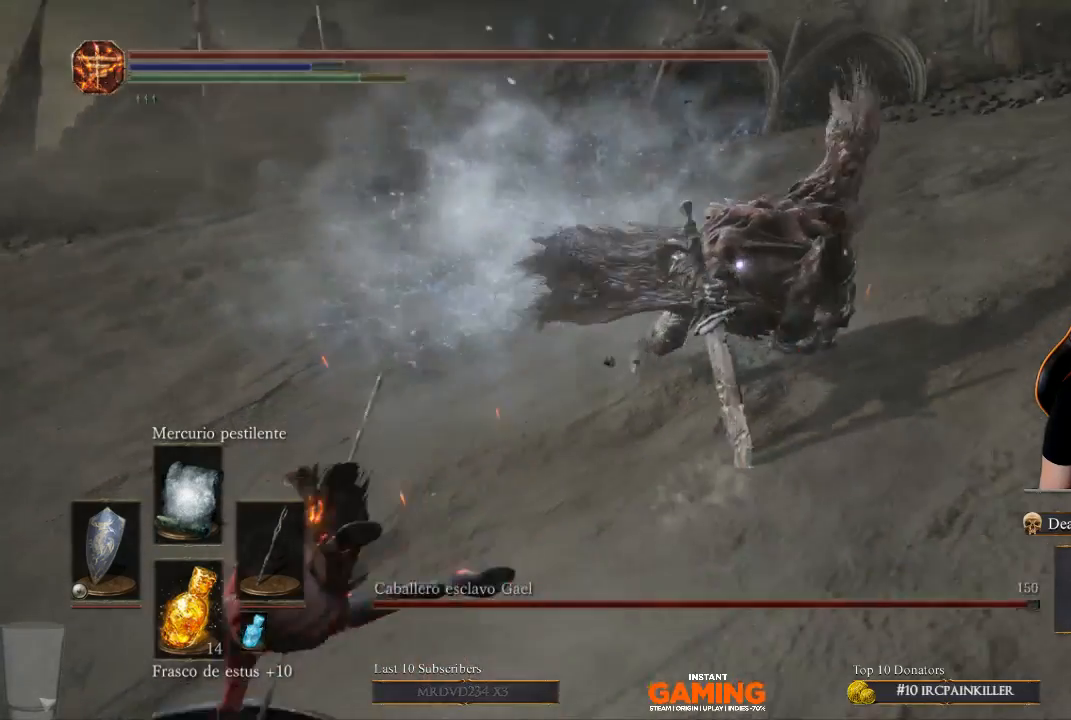
{"buttons": ["L1"], "left_stick": "down-right", "right_stick": "center", "events": [[33, "left_stick", "down"], [133, "left_stick", "down-right"], [233, "left_stick", "right"], [367, "left_stick", "down-right"]]}
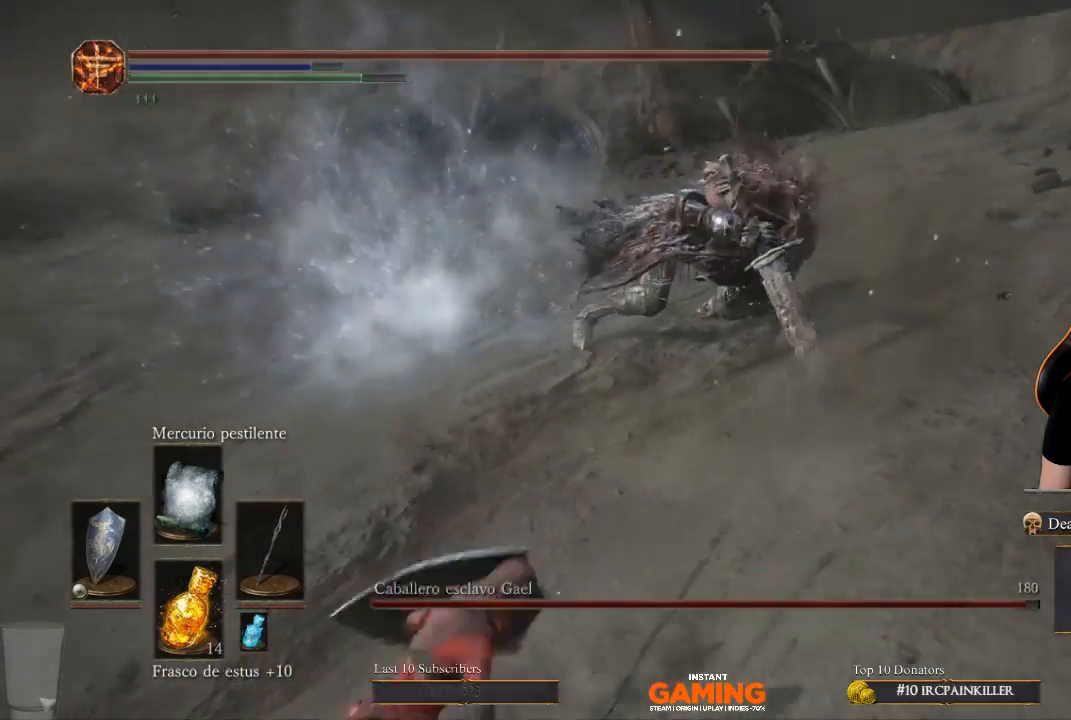
{"buttons": [], "left_stick": "center", "right_stick": "center", "events": [[133, "L1", "up"], [367, "left_stick", "center"]]}
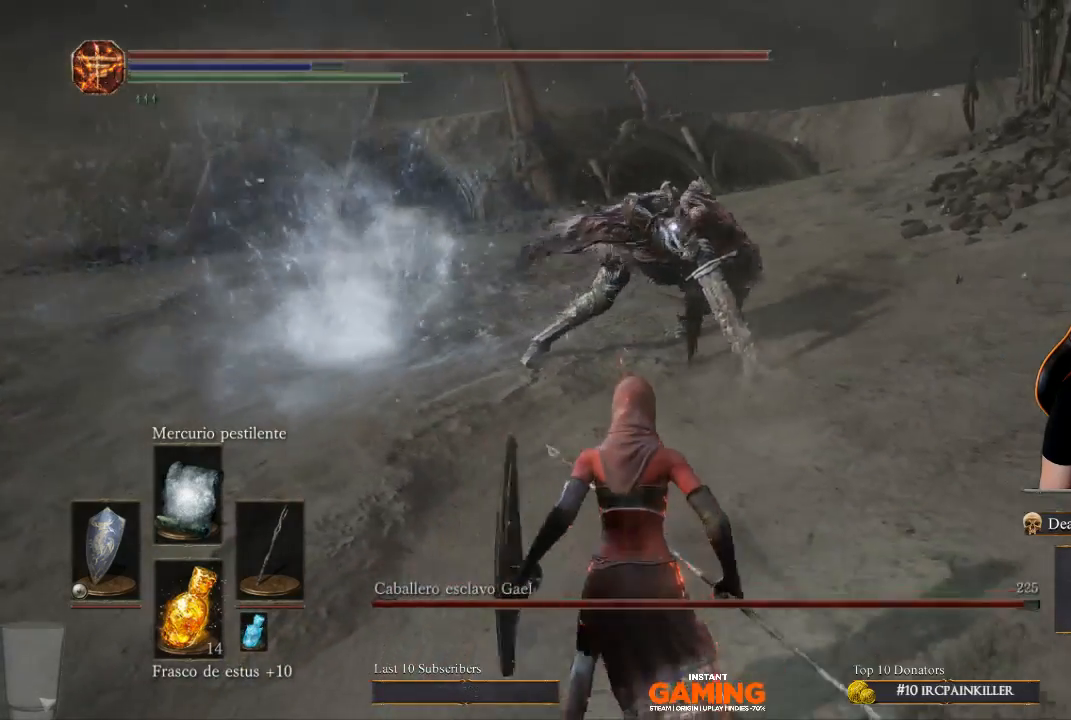
{"buttons": [], "left_stick": "center", "right_stick": "center", "events": [[133, "left_stick", "down-right"], [467, "left_stick", "center"]]}
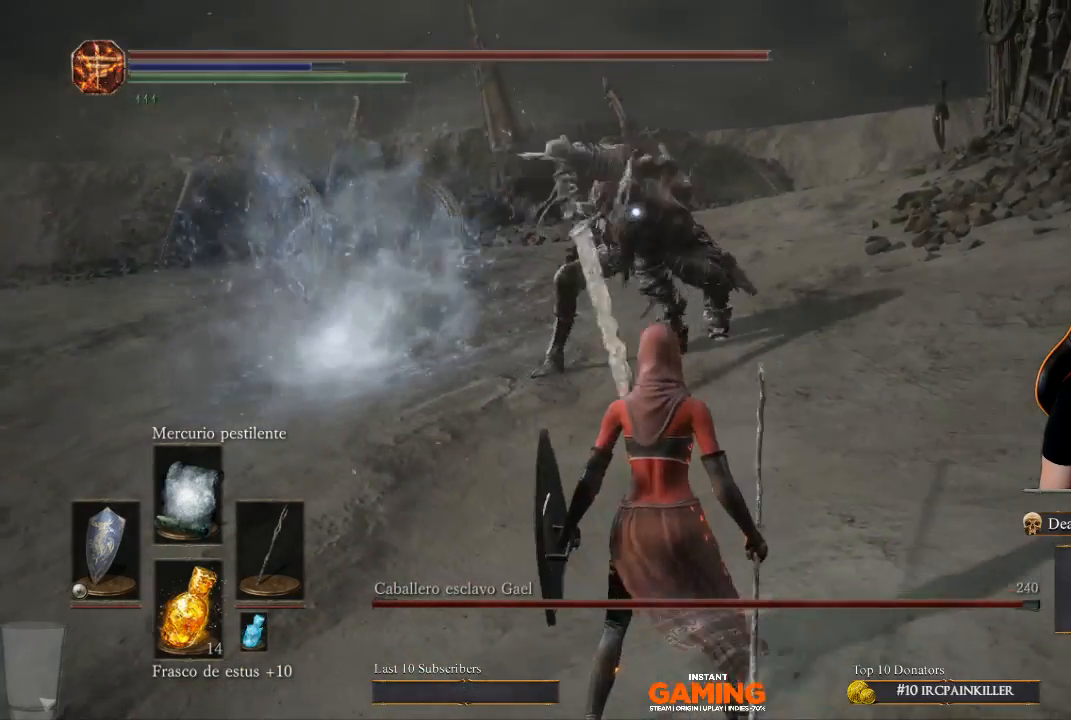
{"buttons": [], "left_stick": "center", "right_stick": "center", "events": []}
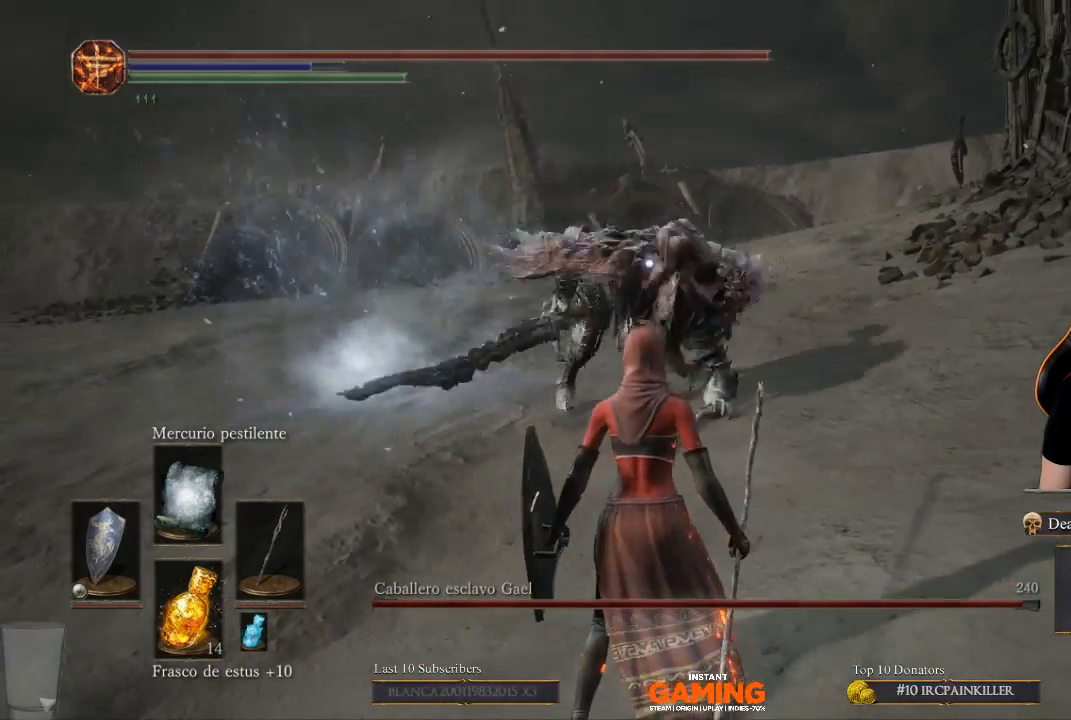
{"buttons": ["L1"], "left_stick": "down", "right_stick": "center", "events": [[267, "left_stick", "down"], [367, "L1", "down"]]}
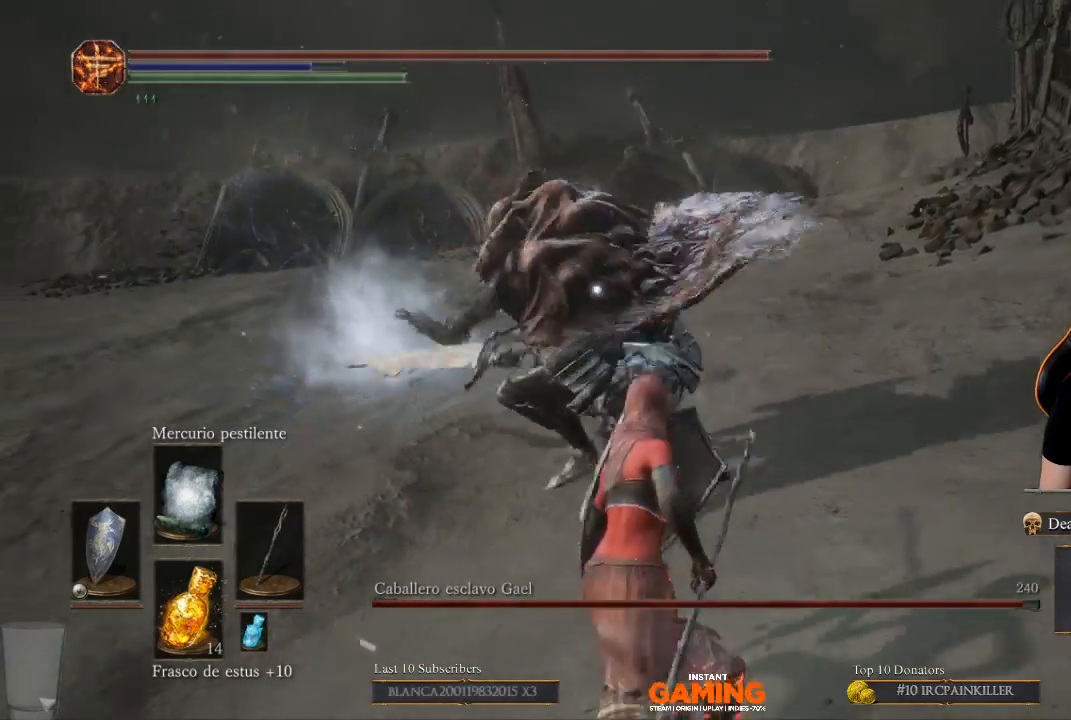
{"buttons": ["L1"], "left_stick": "down", "right_stick": "center", "events": [[300, "B", "down"], [433, "B", "up"]]}
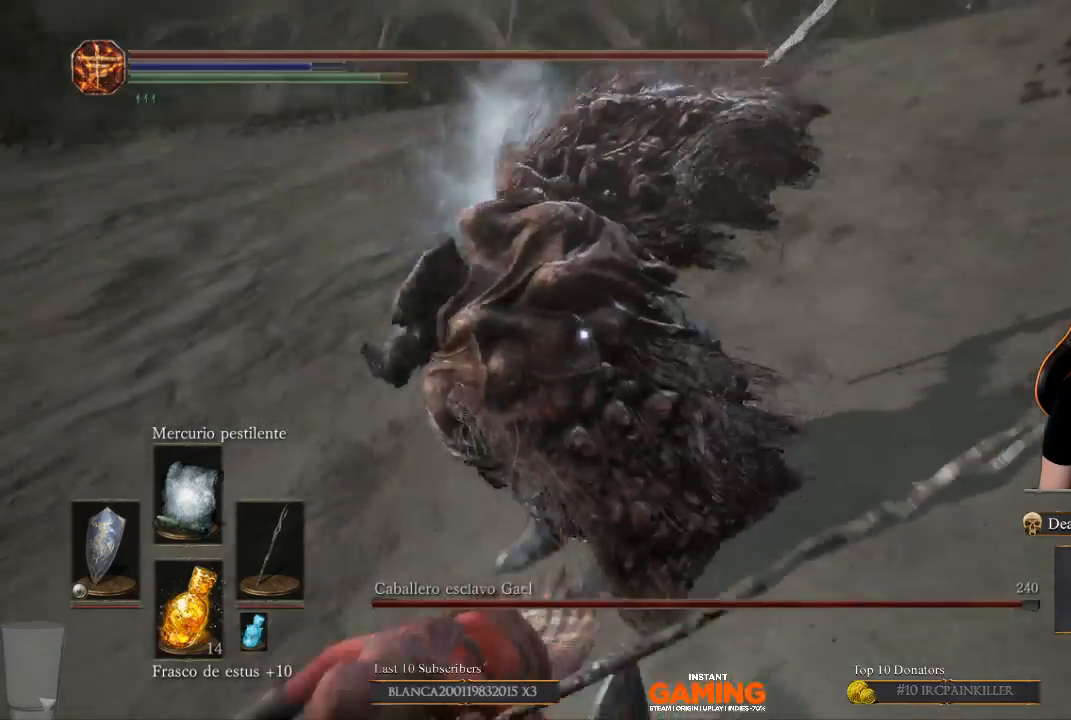
{"buttons": ["L1"], "left_stick": "down", "right_stick": "center", "events": []}
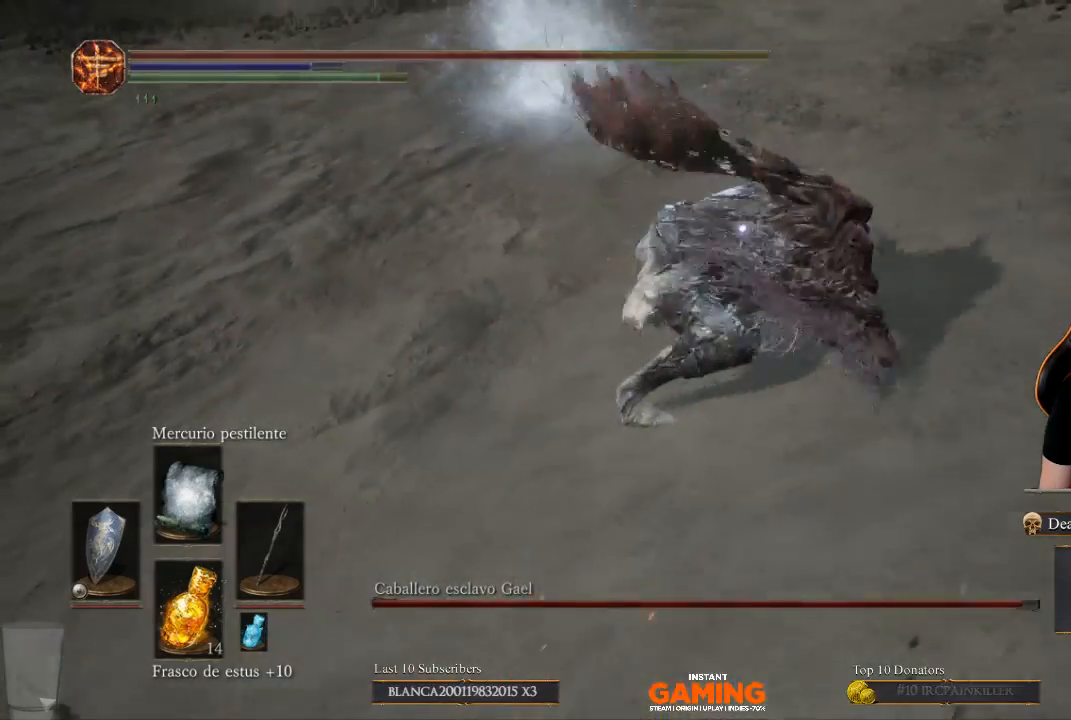
{"buttons": ["L1"], "left_stick": "down", "right_stick": "center", "events": [[33, "B", "down"], [267, "B", "up"]]}
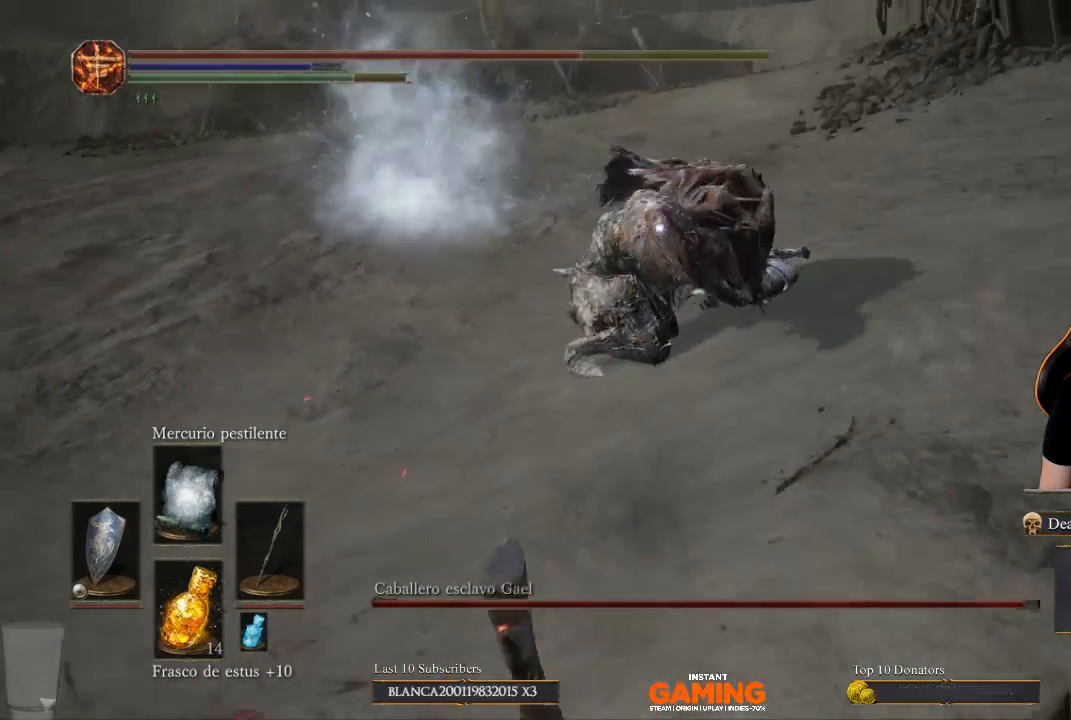
{"buttons": ["L1"], "left_stick": "down", "right_stick": "center", "events": [[167, "B", "down"], [467, "B", "up"]]}
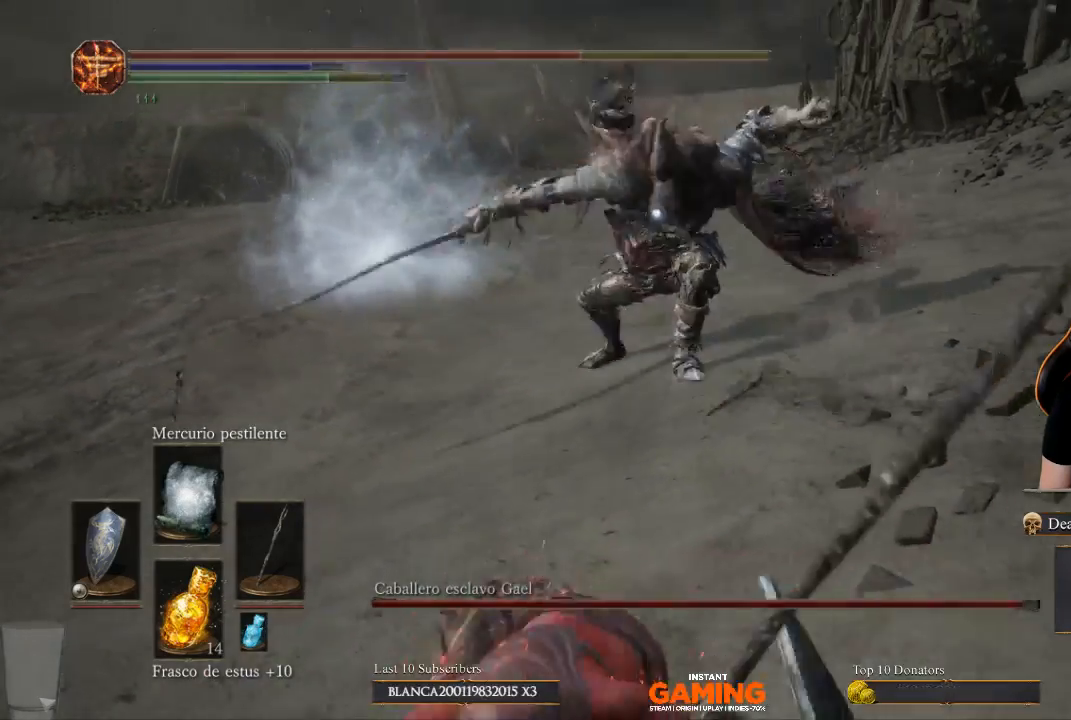
{"buttons": ["L1"], "left_stick": "down", "right_stick": "center", "events": [[333, "B", "down"], [500, "B", "up"]]}
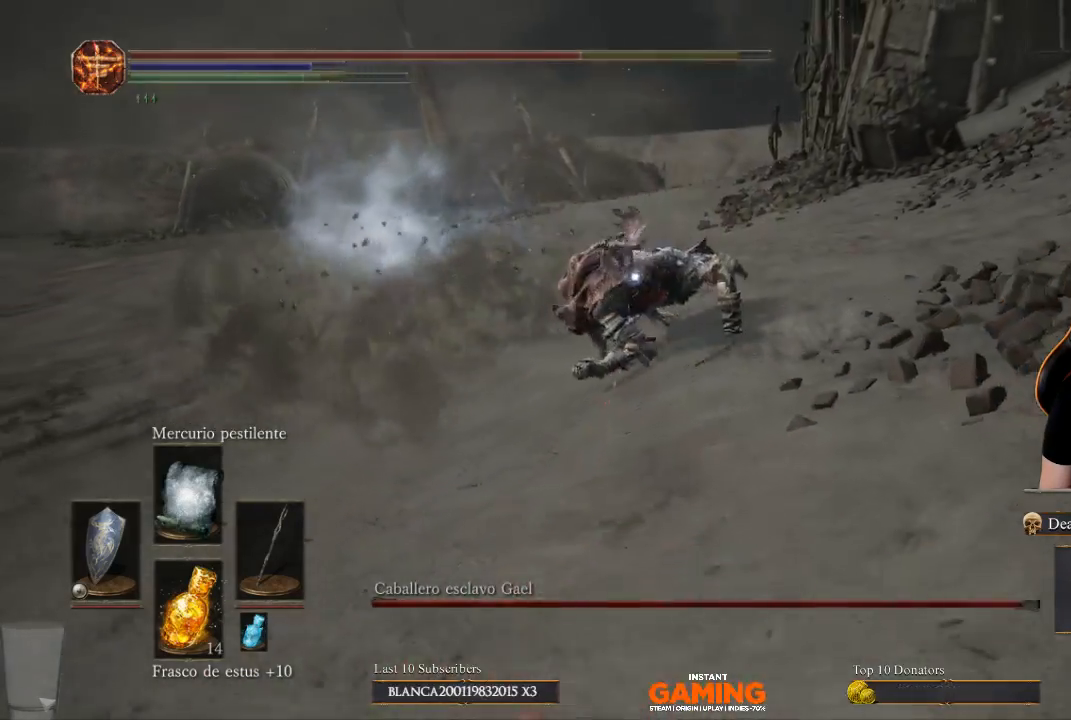
{"buttons": ["L1"], "left_stick": "down-left", "right_stick": "center", "events": [[100, "L1", "up"], [100, "left_stick", "down-right"], [233, "left_stick", "center"], [333, "L1", "down"], [467, "left_stick", "down-left"]]}
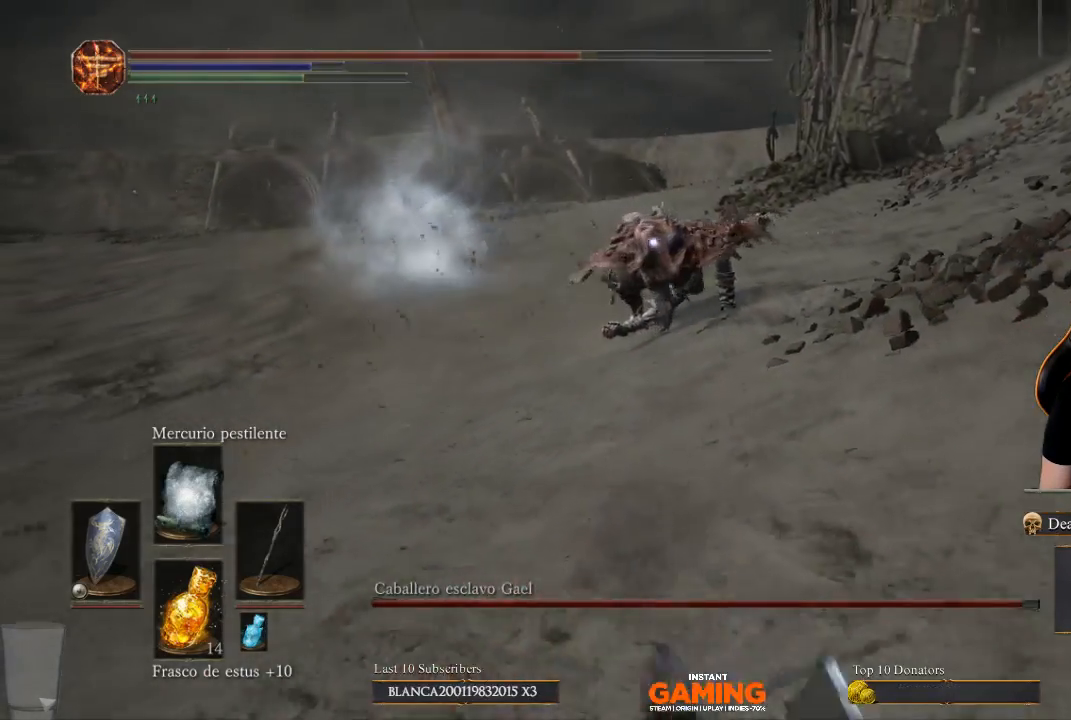
{"buttons": [], "left_stick": "center", "right_stick": "center", "events": [[467, "L1", "up"], [467, "left_stick", "center"]]}
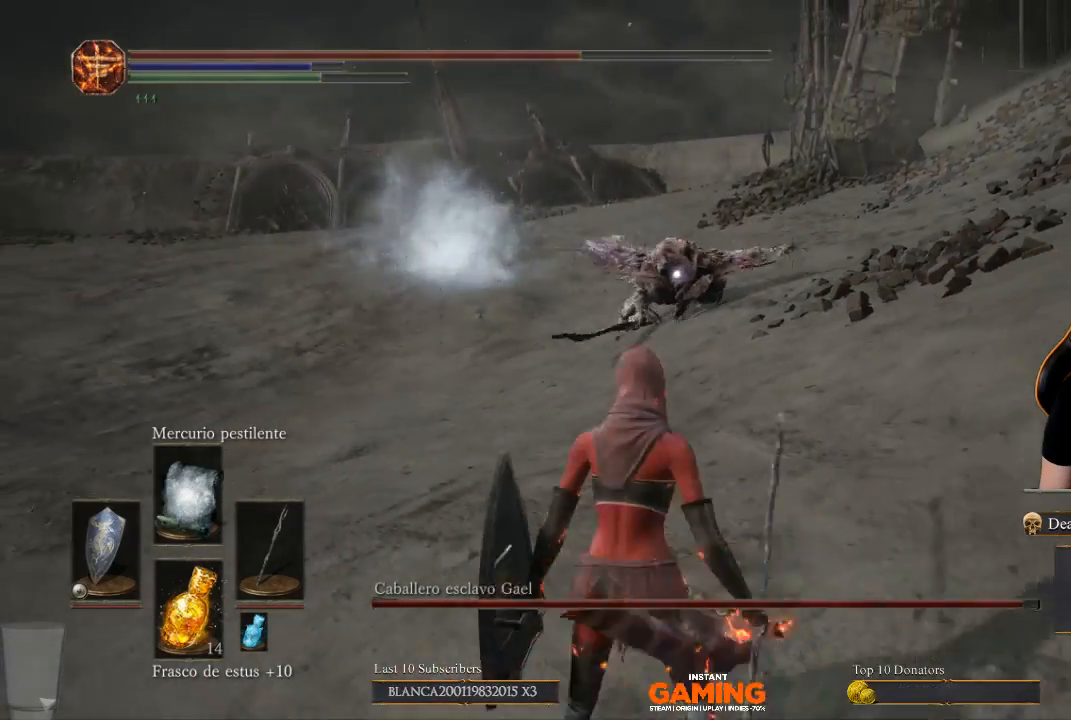
{"buttons": [], "left_stick": "down-left", "right_stick": "center", "events": [[433, "left_stick", "down-left"]]}
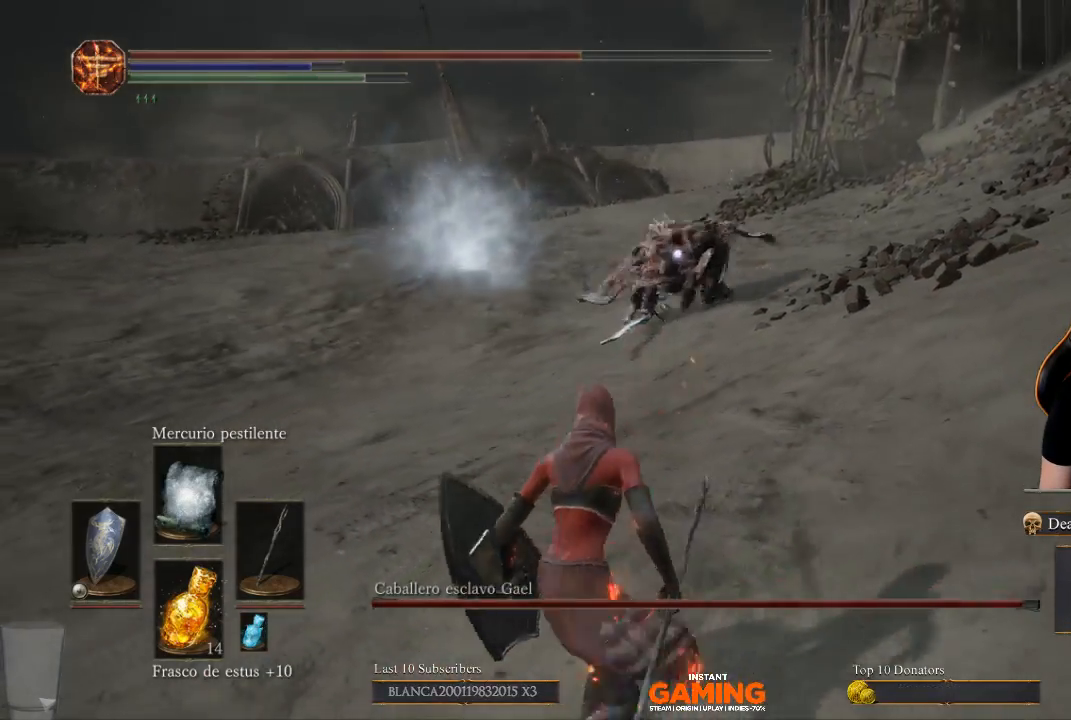
{"buttons": [], "left_stick": "left", "right_stick": "center", "events": [[400, "left_stick", "left"]]}